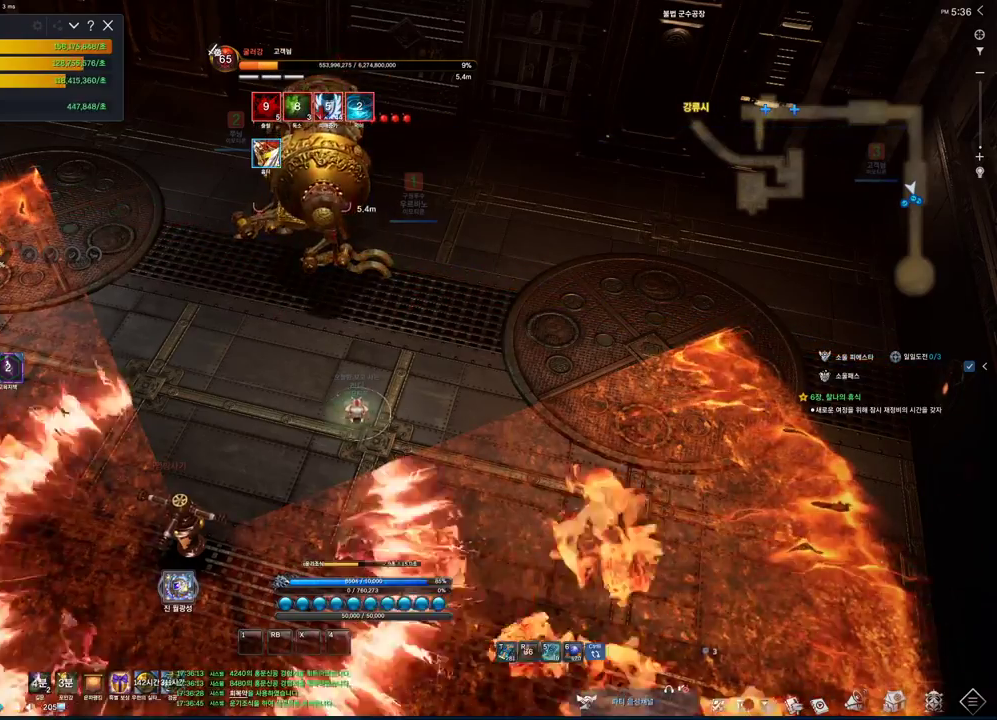
Gameplay with keyboard and mouse; each line is a JSON object with the keys and mouse buttons held at the frame after it. "events" lists presses ("down") and releases ("up") of "1", "2", "3", "4", "5", "a", "alt", "c", "ctrl", "d", "e", "f", "m", "q", "r", "s", "shift", "space", "t", "tab", "tilde", "v", "w", "x", "z", "mouse_left", "mouse_wheel", "mouse_right", "mouse_mb4" and "mouse_mb5" between this image and that frame as [ms after this image, input, new state], when the widget could be followed in between. "mouse_left", "mouse_wheel", "mouse_right", "mouse_mb4", "mouse_mb5" = the "left", "wheel", "right", "mb4", "mb5" buttons of the "mouse" list. No other keys are recorded. "wheel" means that the mouse wheel is clicked or scrolled. Mouse movement is not recorded.
{"keys": [], "mouse": [], "events": []}
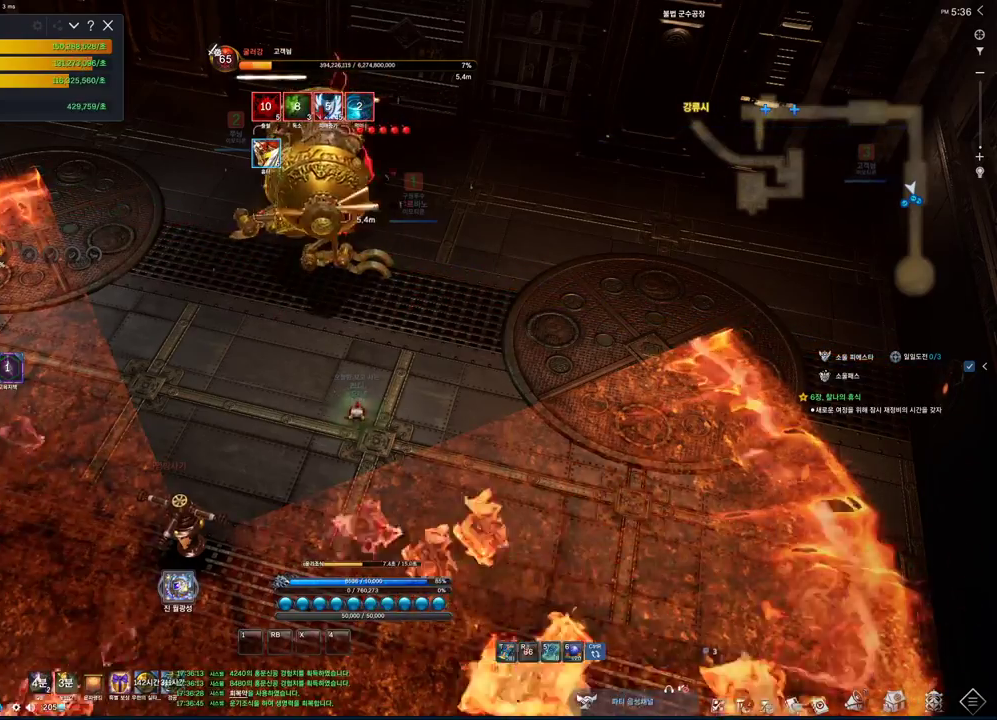
{"keys": [], "mouse": [], "events": []}
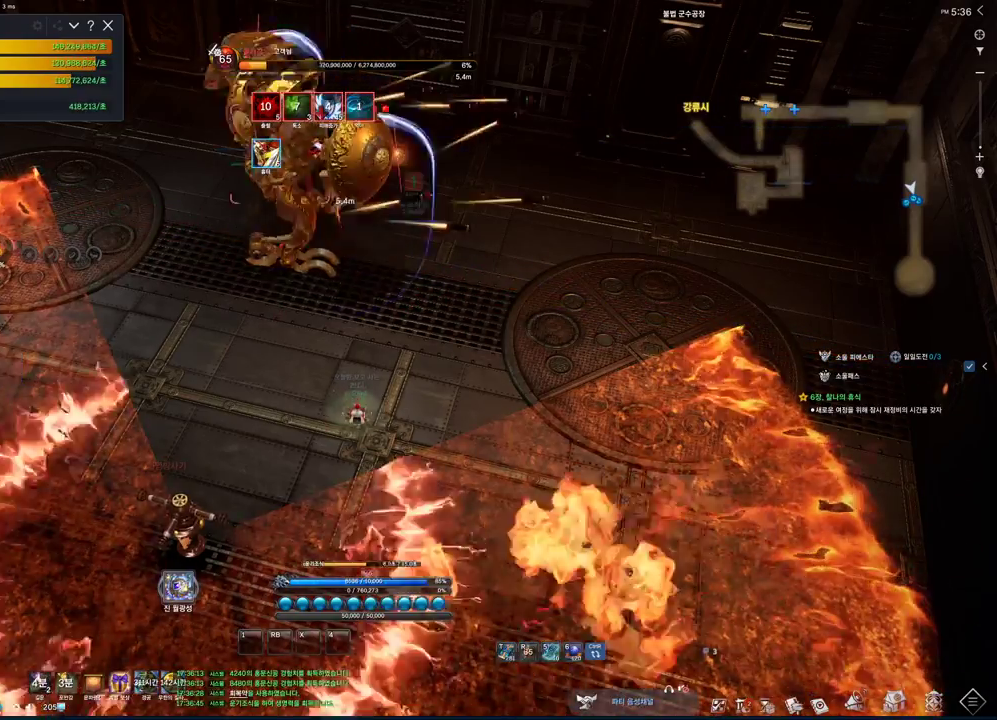
{"keys": [], "mouse": [], "events": []}
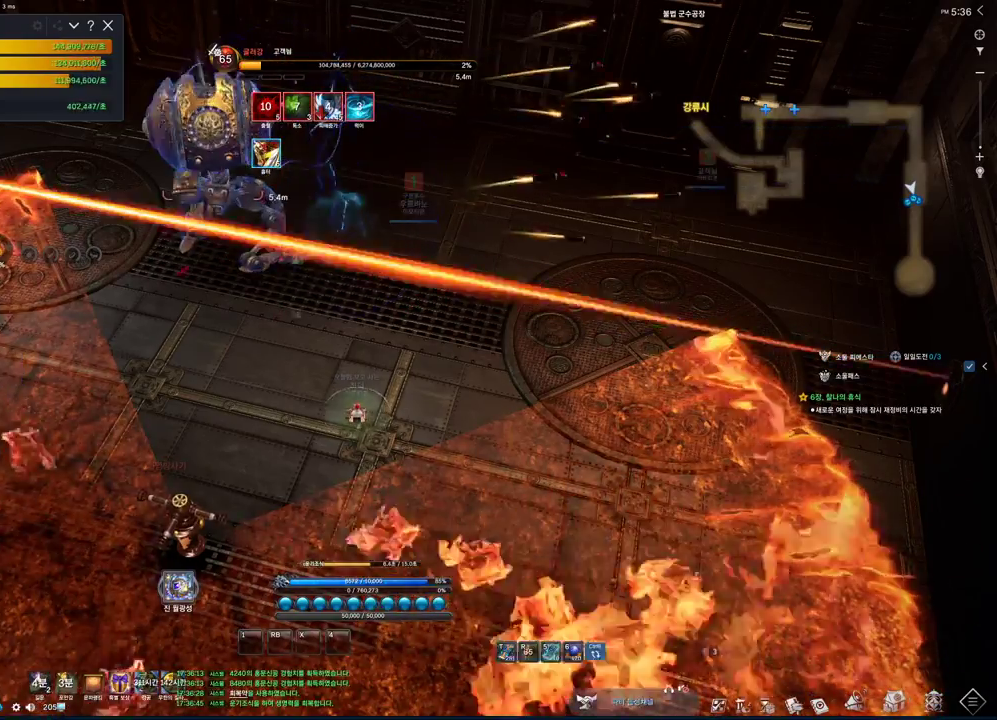
{"keys": [], "mouse": [], "events": []}
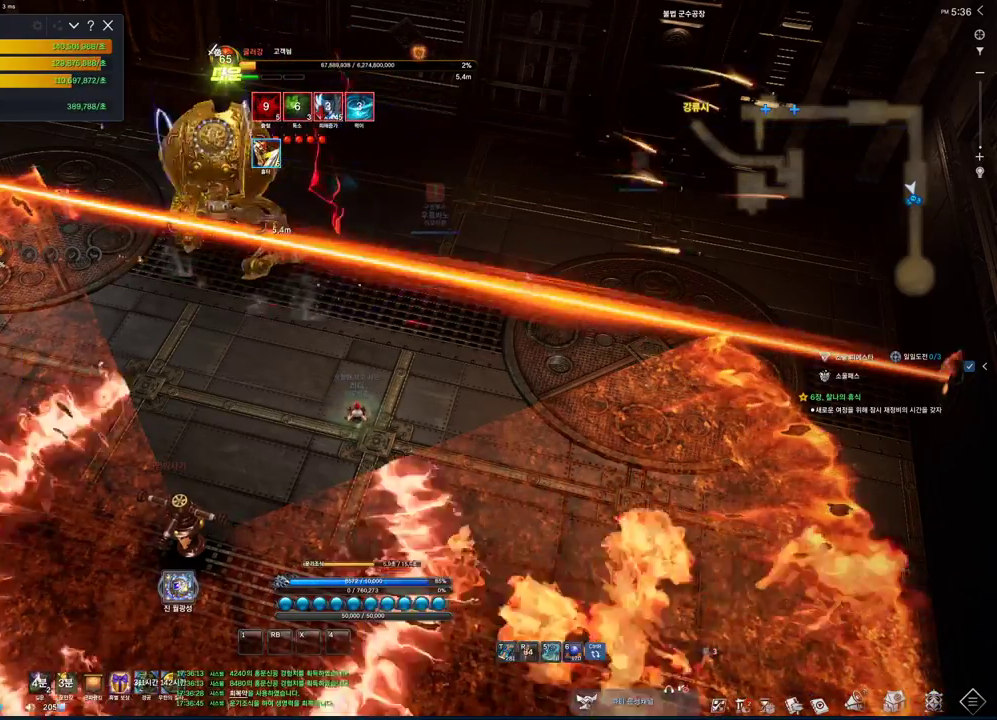
{"keys": [], "mouse": [], "events": []}
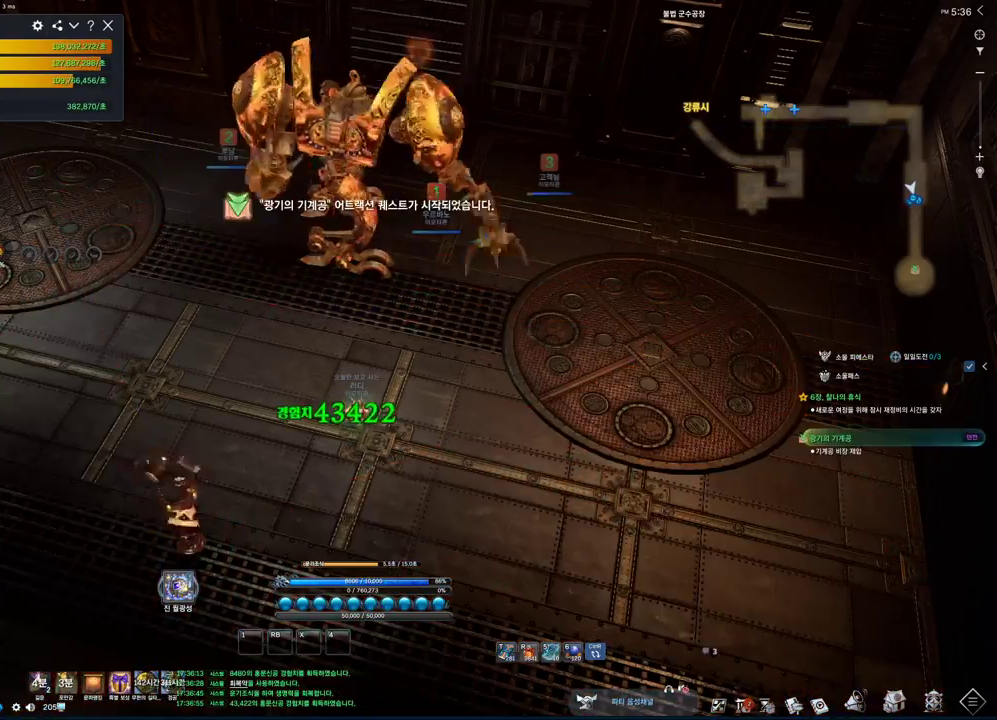
{"keys": ["w"], "mouse": [], "events": [[267, "w", "down"]]}
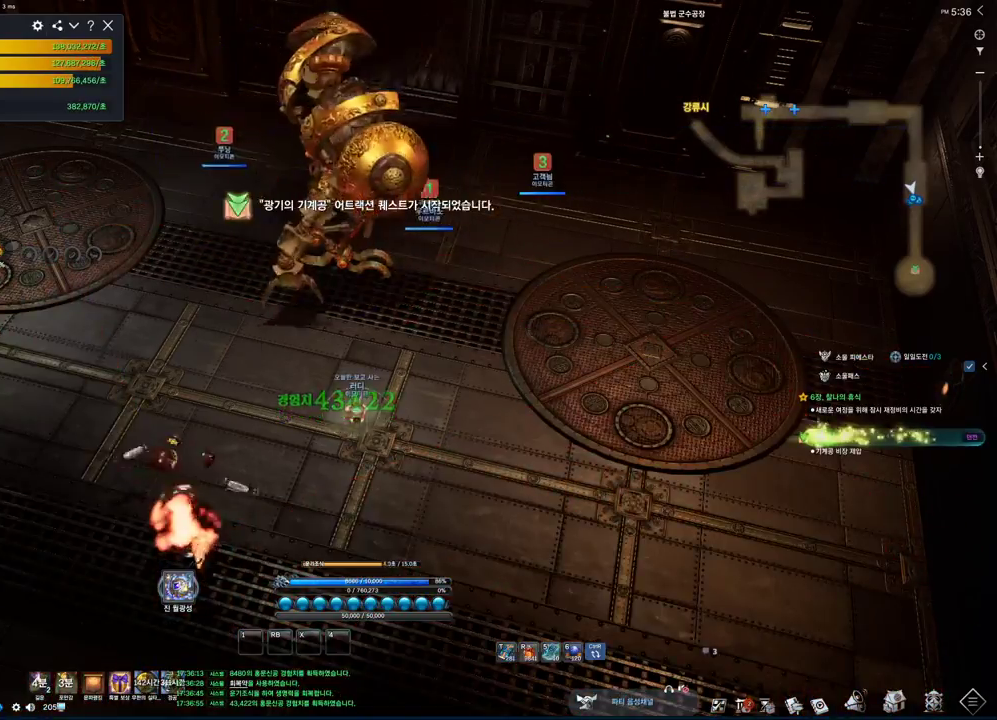
{"keys": ["w"], "mouse": [], "events": []}
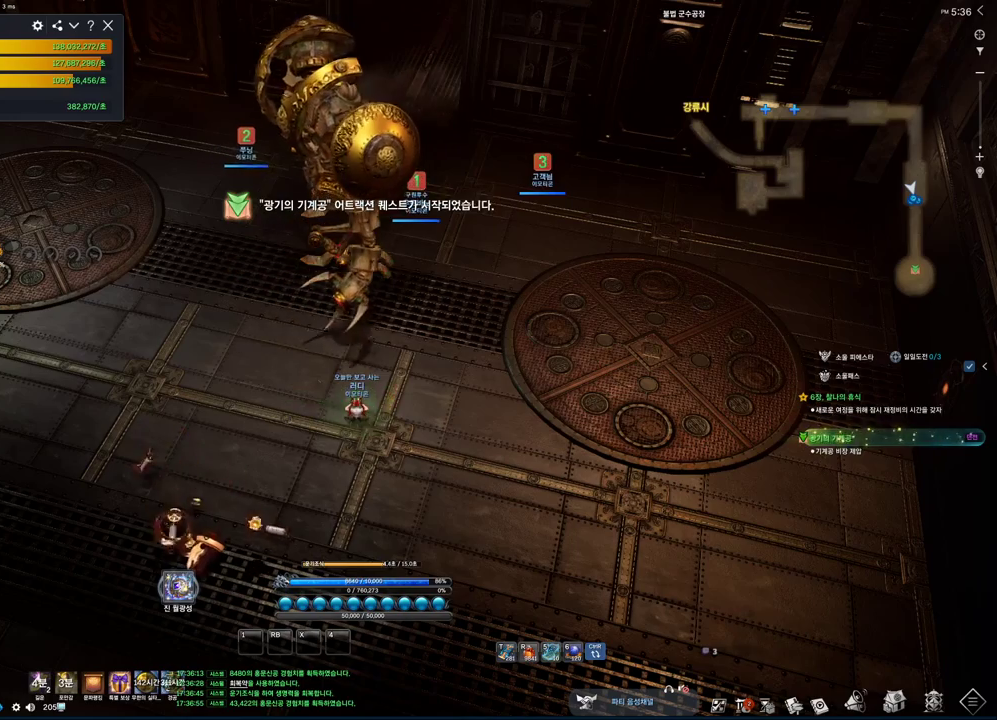
{"keys": [], "mouse": [], "events": [[367, "w", "up"]]}
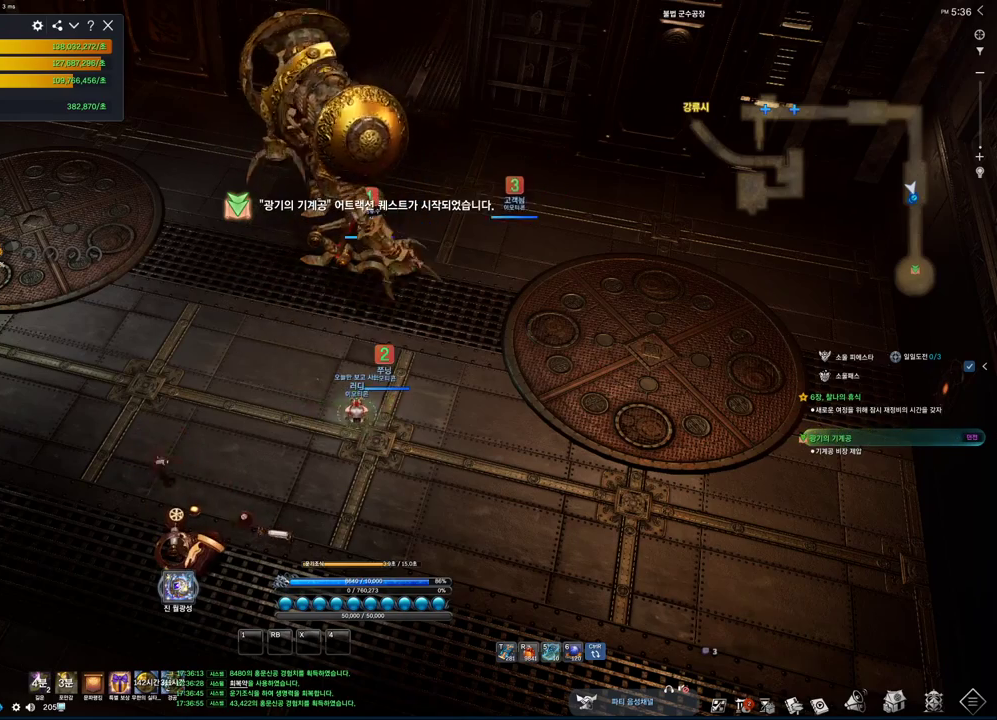
{"keys": [], "mouse": [], "events": [[267, "alt", "down"], [267, "tab", "down"], [333, "tab", "up"], [400, "alt", "up"]]}
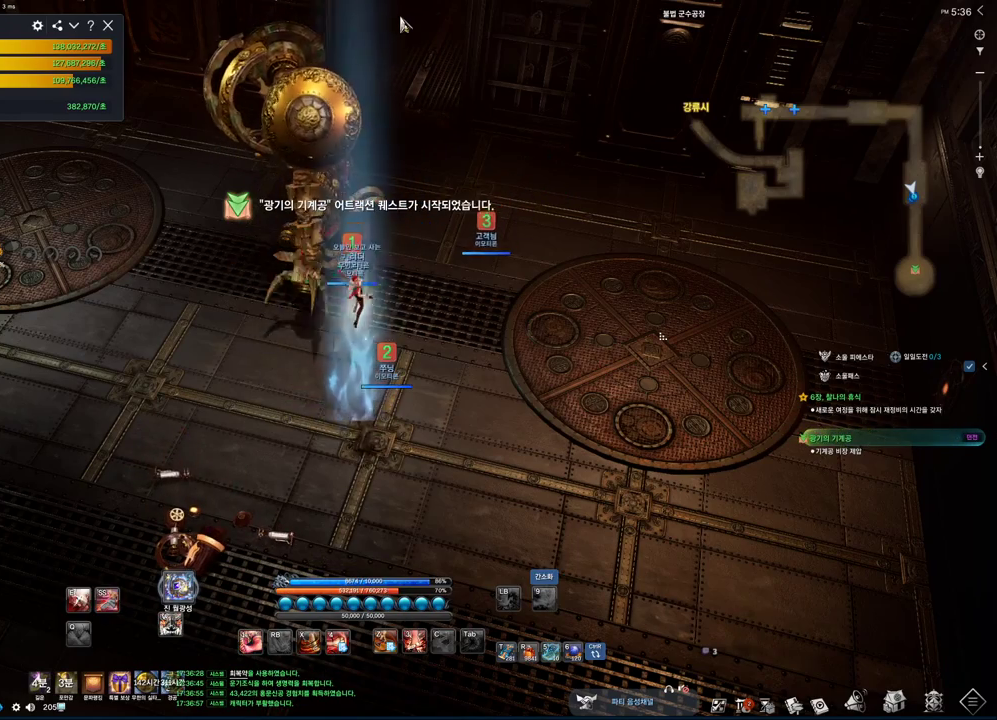
{"keys": [], "mouse": [], "events": []}
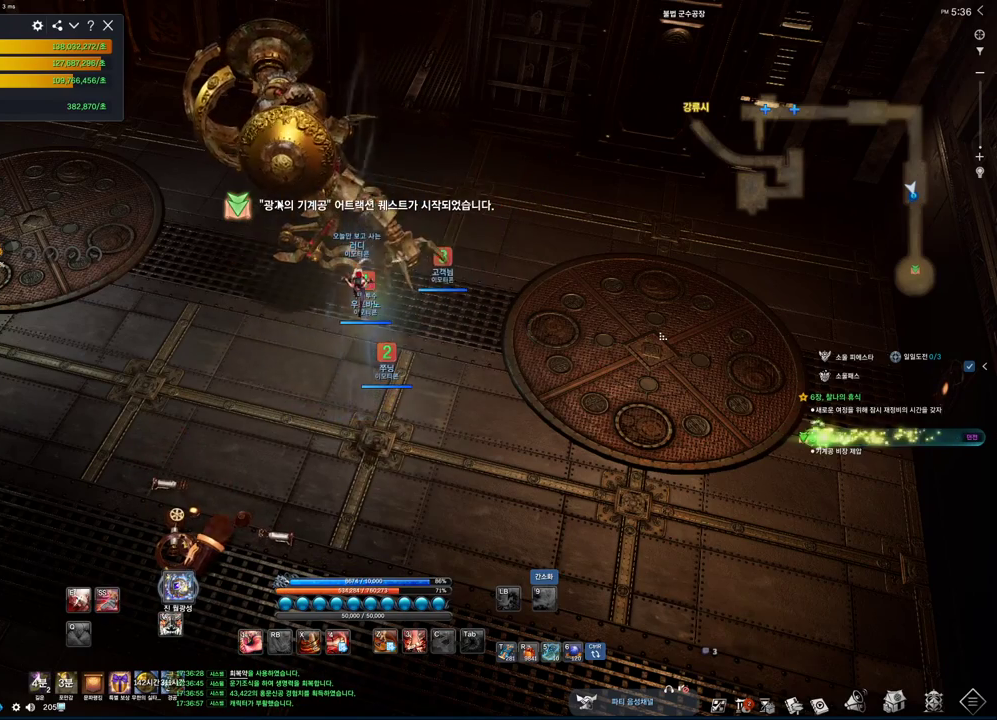
{"keys": [], "mouse": ["right"], "events": [[467, "mouse_right", "down"]]}
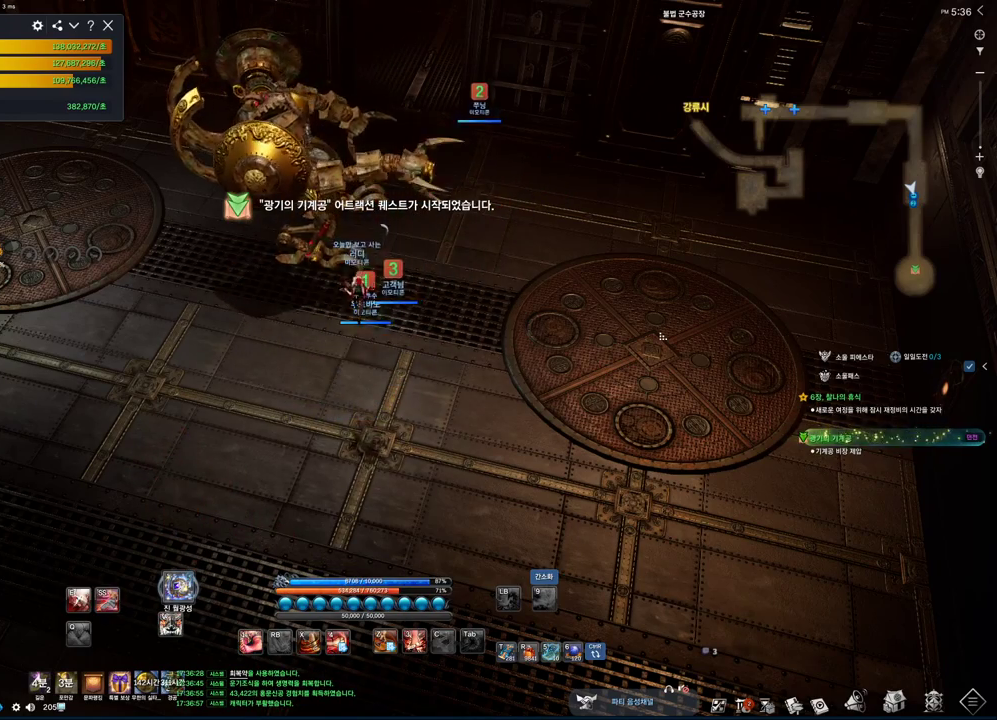
{"keys": [], "mouse": [], "events": [[100, "mouse_right", "up"]]}
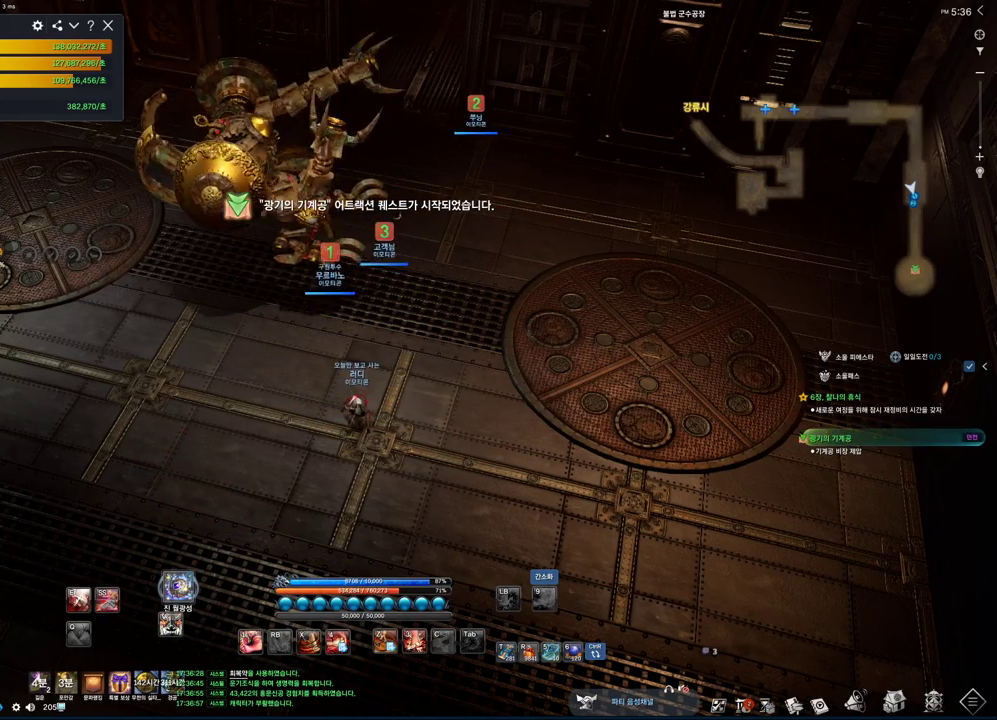
{"keys": ["d", "w"], "mouse": [], "events": [[67, "d", "down"], [67, "w", "down"]]}
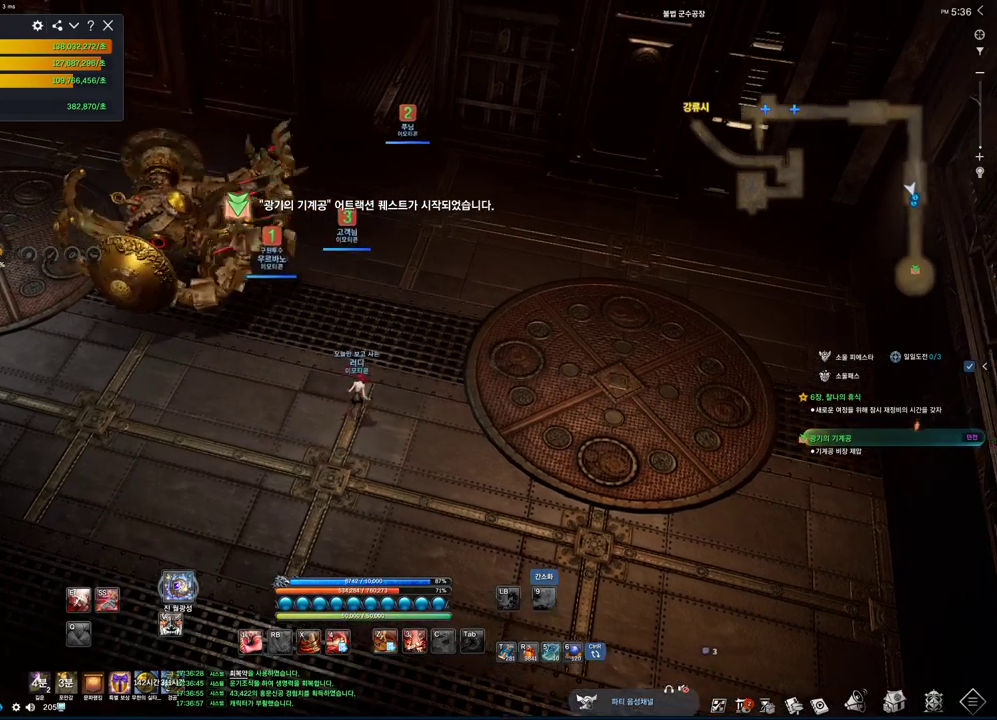
{"keys": ["w"], "mouse": [], "events": [[33, "shift", "down"], [67, "d", "up"], [167, "shift", "up"]]}
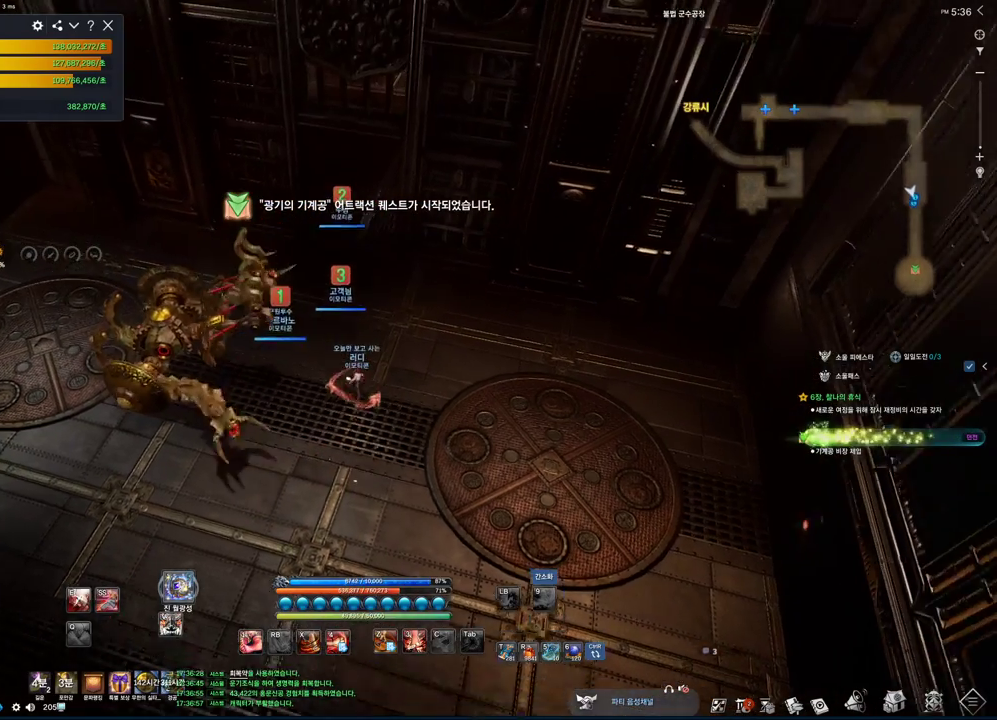
{"keys": ["w"], "mouse": [], "events": []}
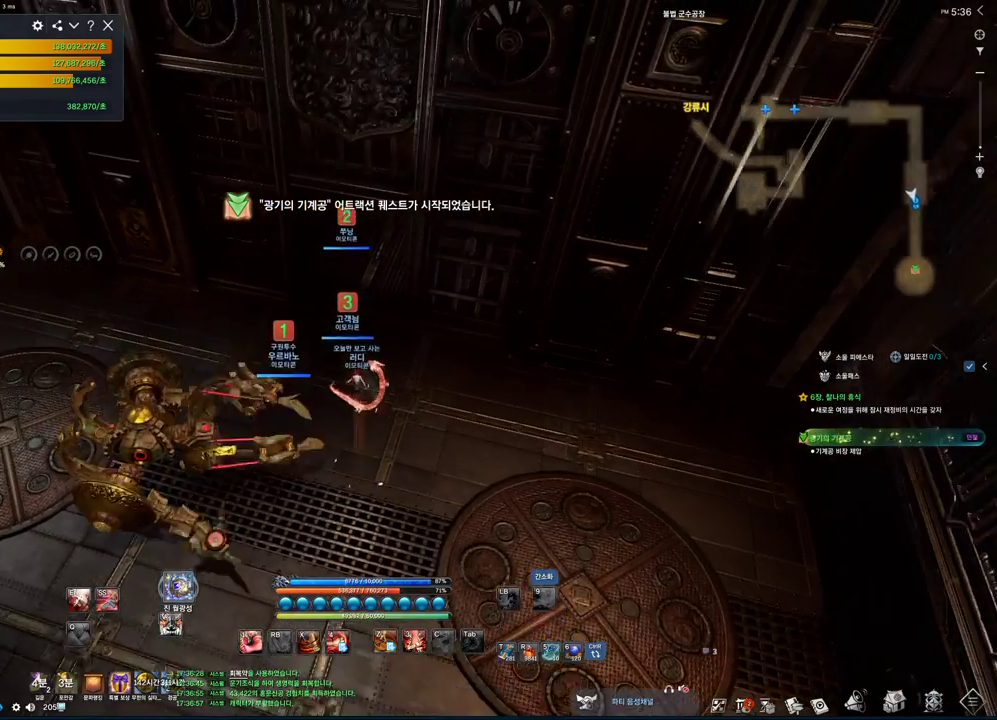
{"keys": ["w"], "mouse": [], "events": []}
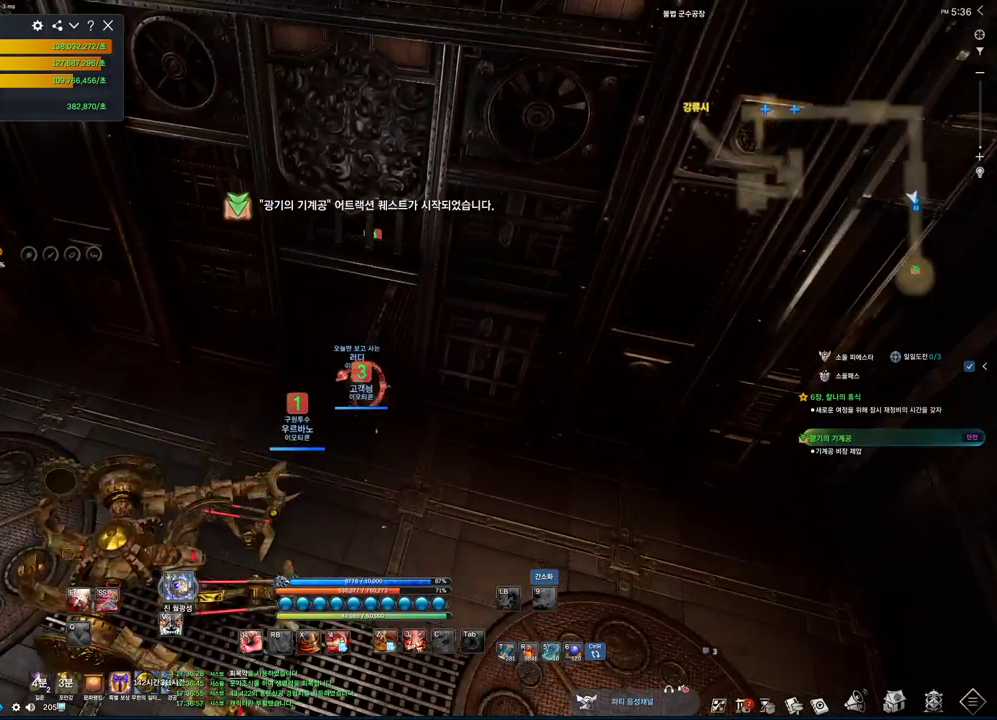
{"keys": ["space", "w"], "mouse": [], "events": [[133, "d", "down"], [433, "d", "up"], [433, "space", "down"]]}
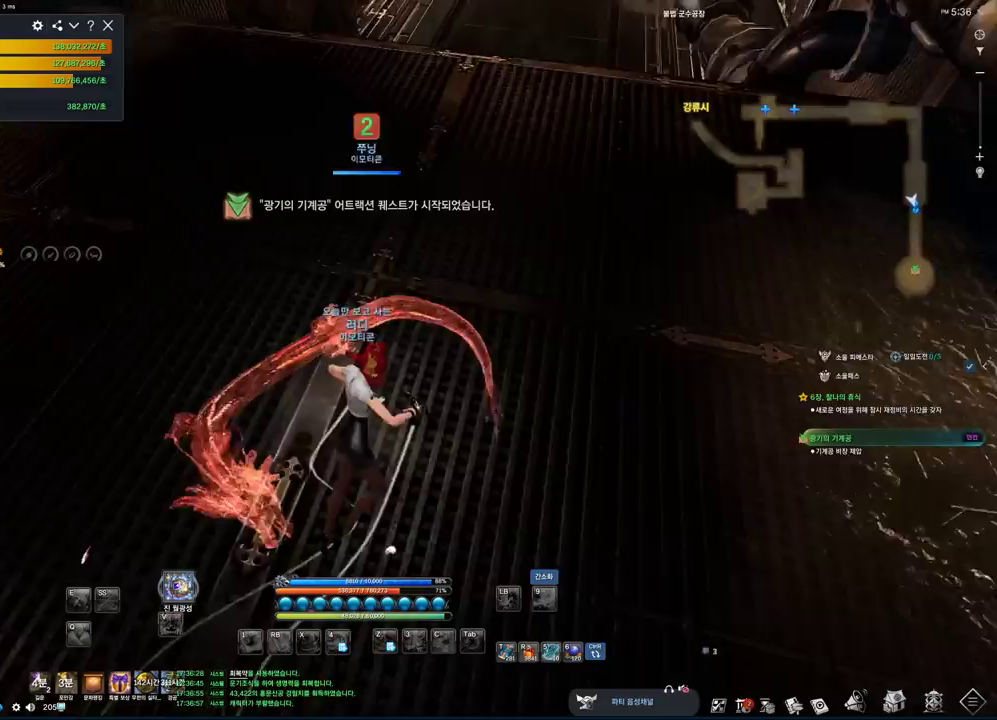
{"keys": ["a", "w"], "mouse": [], "events": [[100, "space", "up"], [433, "a", "down"]]}
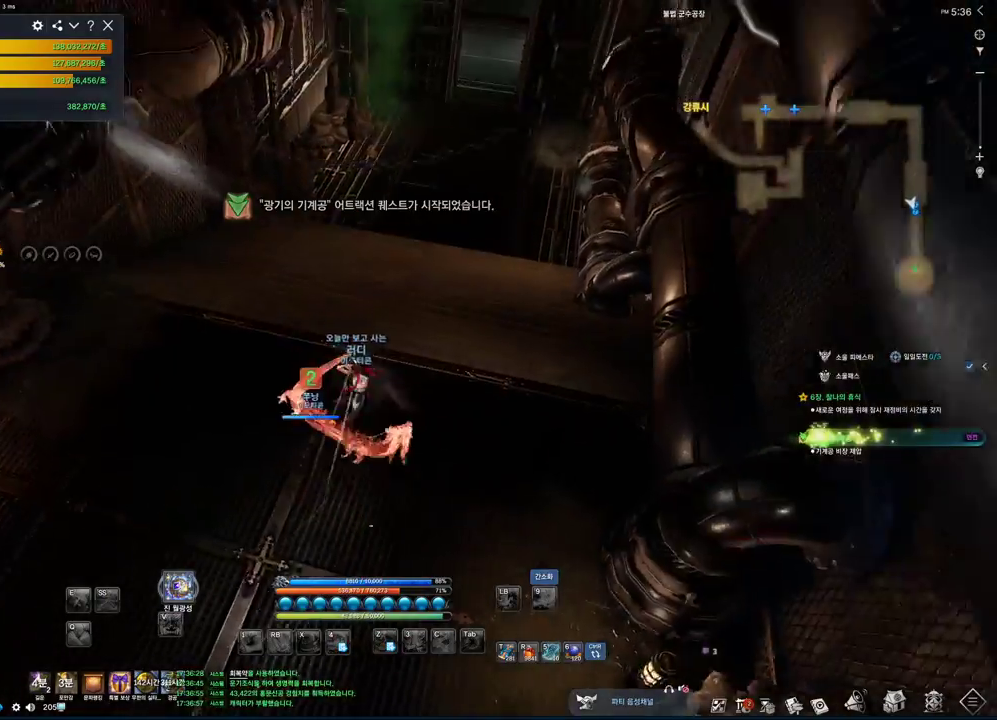
{"keys": ["a", "alt", "w"], "mouse": [], "events": [[333, "mouse_mb4", "down"], [367, "alt", "down"], [433, "mouse_mb4", "up"]]}
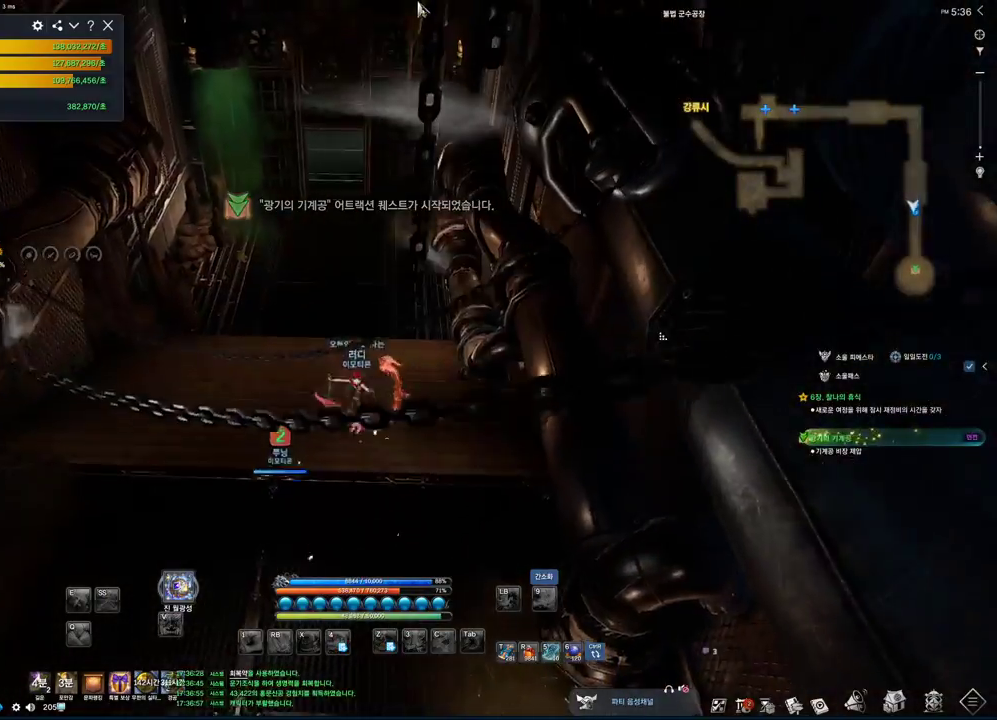
{"keys": ["alt", "w"], "mouse": [], "events": [[200, "mouse_left", "down"], [200, "mouse_right", "down"], [367, "a", "up"], [400, "mouse_left", "up"], [400, "mouse_right", "up"]]}
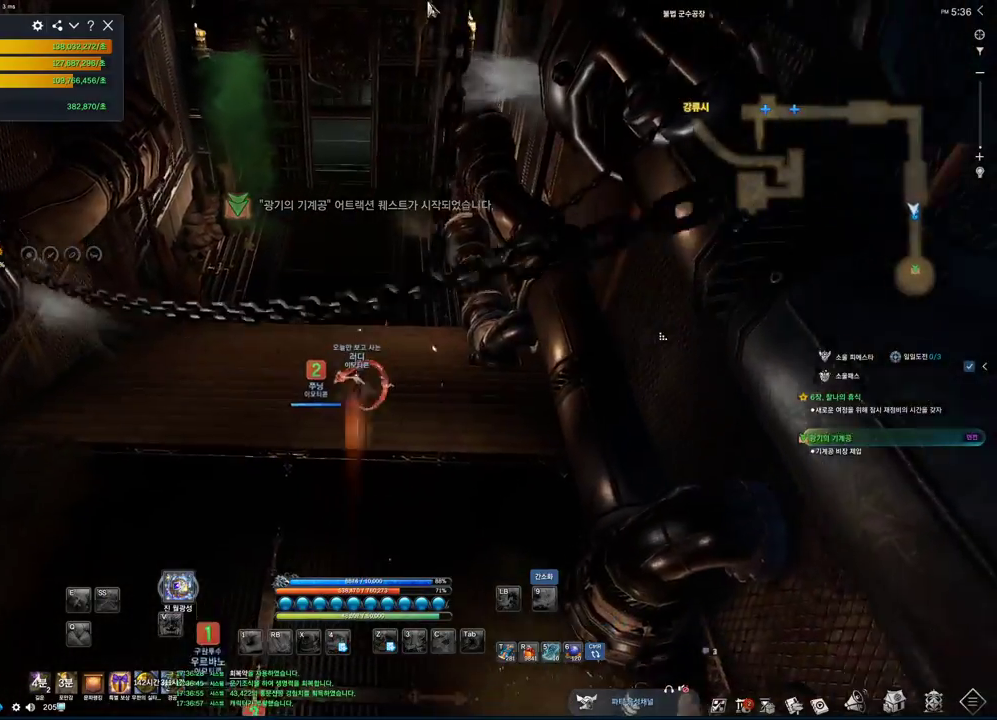
{"keys": ["alt", "w"], "mouse": ["left", "right"], "events": [[367, "mouse_left", "down"], [367, "mouse_right", "down"]]}
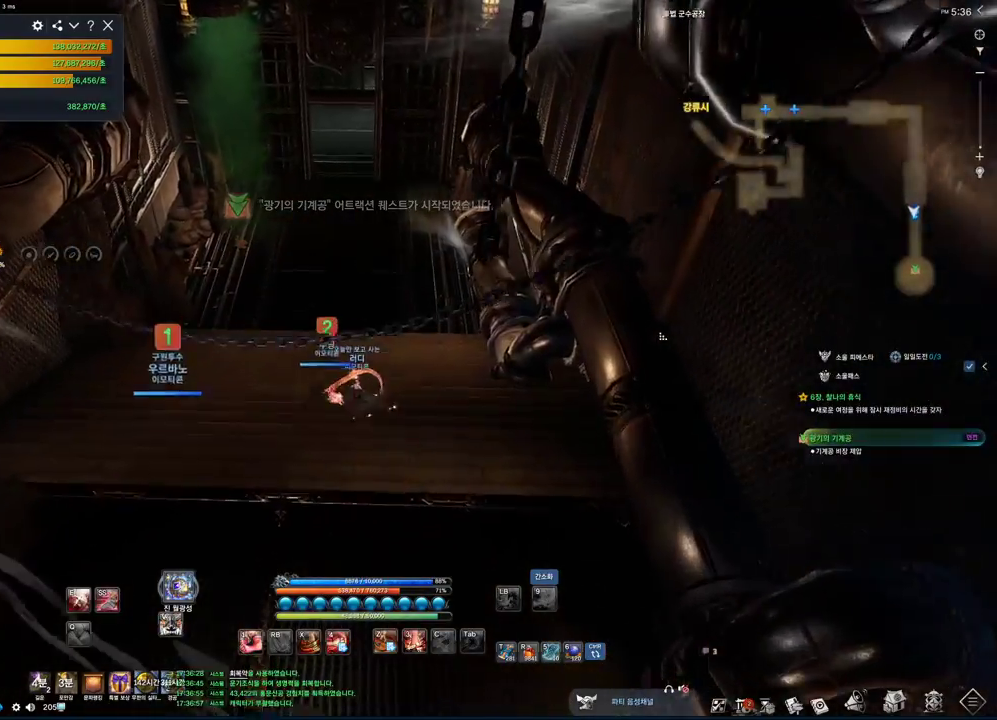
{"keys": ["alt", "w"], "mouse": [], "events": [[67, "mouse_left", "up"], [100, "mouse_right", "up"]]}
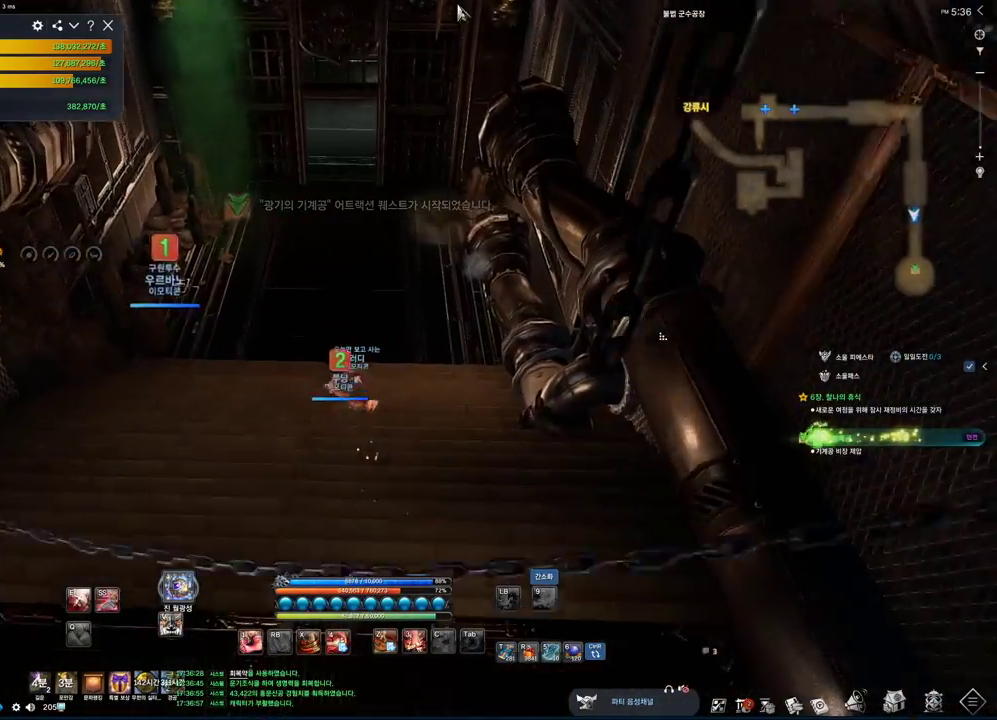
{"keys": ["alt", "w"], "mouse": ["left"], "events": [[233, "mouse_left", "down"], [233, "mouse_right", "down"], [367, "mouse_left", "up"], [400, "mouse_right", "up"], [500, "mouse_left", "down"]]}
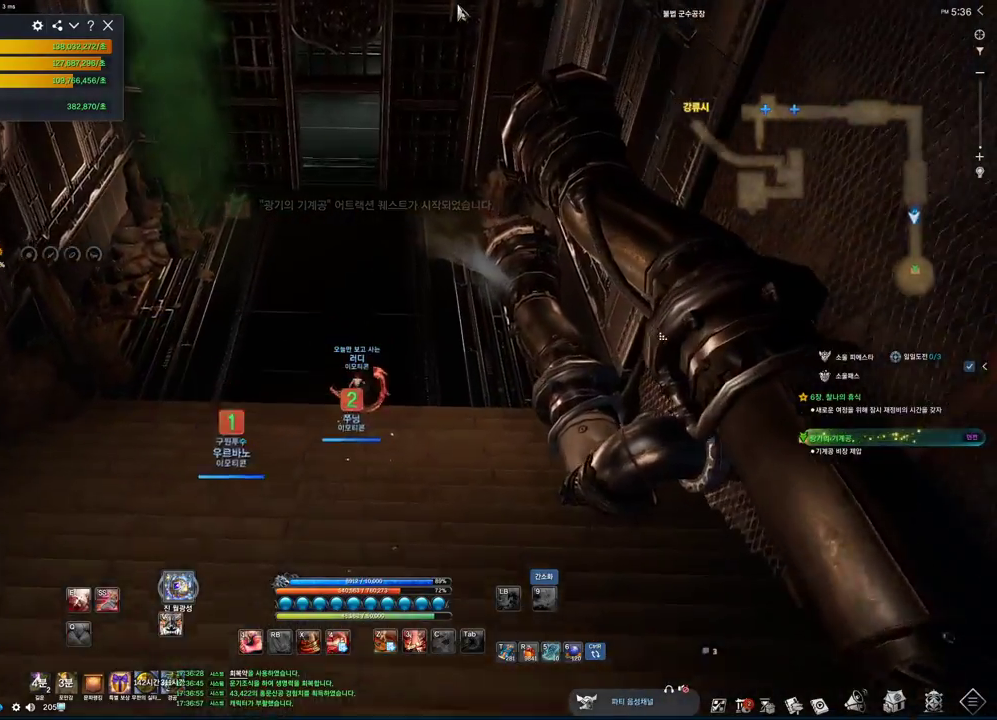
{"keys": ["alt", "w"], "mouse": [], "events": [[33, "mouse_right", "down"], [200, "mouse_left", "up"], [200, "mouse_right", "up"], [333, "mouse_left", "down"], [367, "mouse_right", "down"], [467, "mouse_left", "up"], [500, "mouse_right", "up"]]}
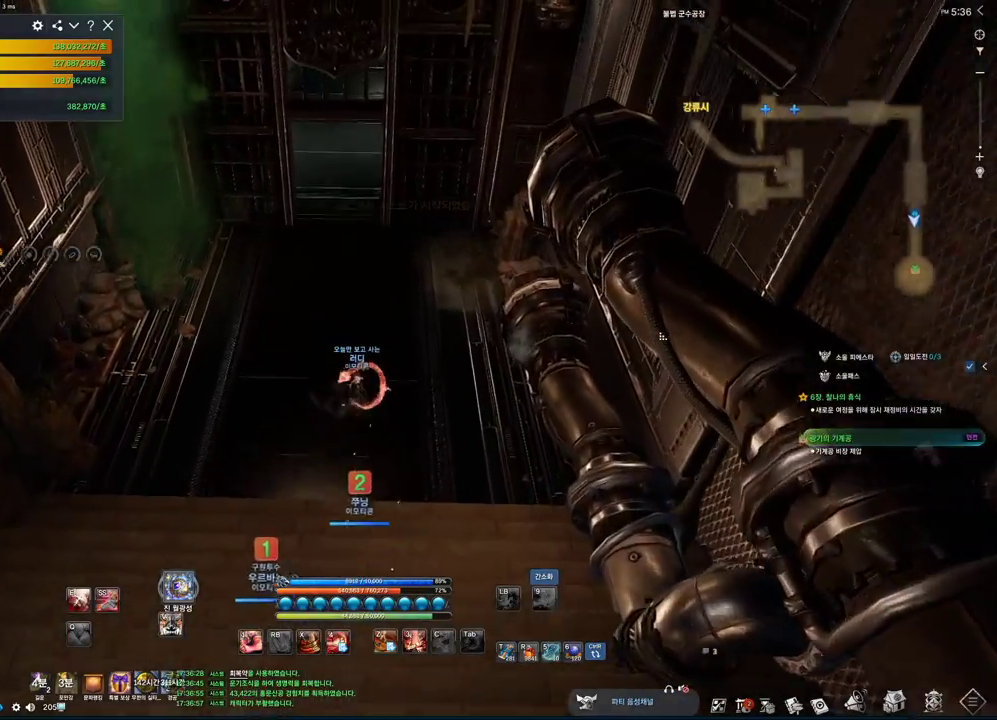
{"keys": ["alt", "w"], "mouse": ["left", "right"], "events": [[167, "mouse_left", "down"], [167, "mouse_right", "down"], [300, "mouse_left", "up"], [300, "mouse_right", "up"], [433, "mouse_left", "down"], [467, "mouse_right", "down"]]}
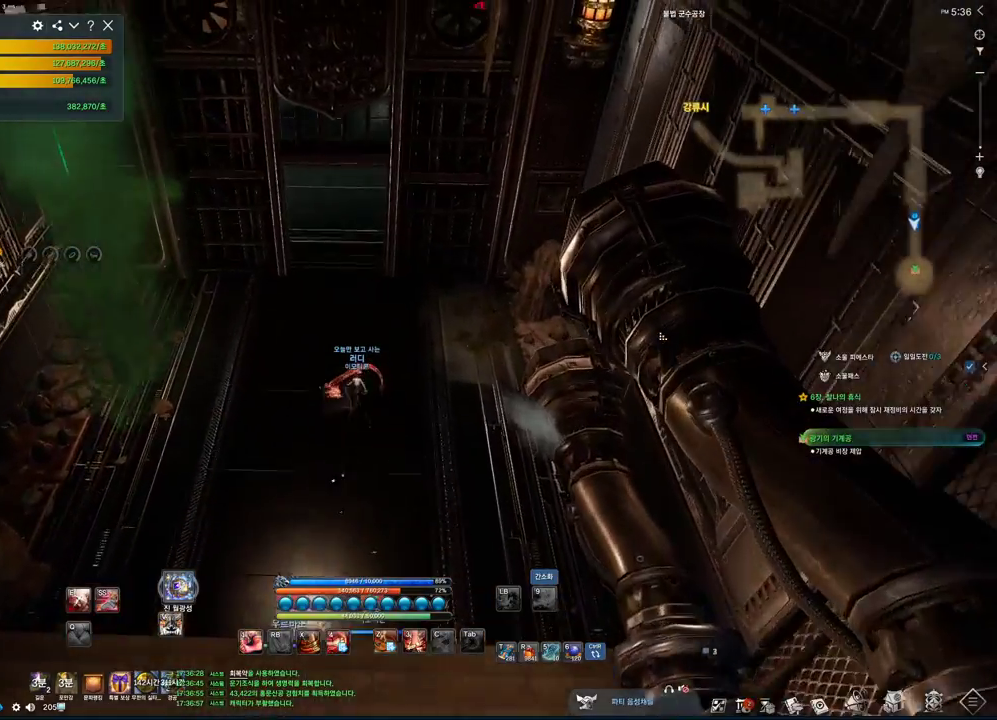
{"keys": ["w"], "mouse": [], "events": [[100, "mouse_left", "up"], [100, "mouse_right", "up"], [267, "mouse_left", "down"], [267, "mouse_right", "down"], [400, "mouse_left", "up"], [400, "mouse_right", "up"], [500, "alt", "up"]]}
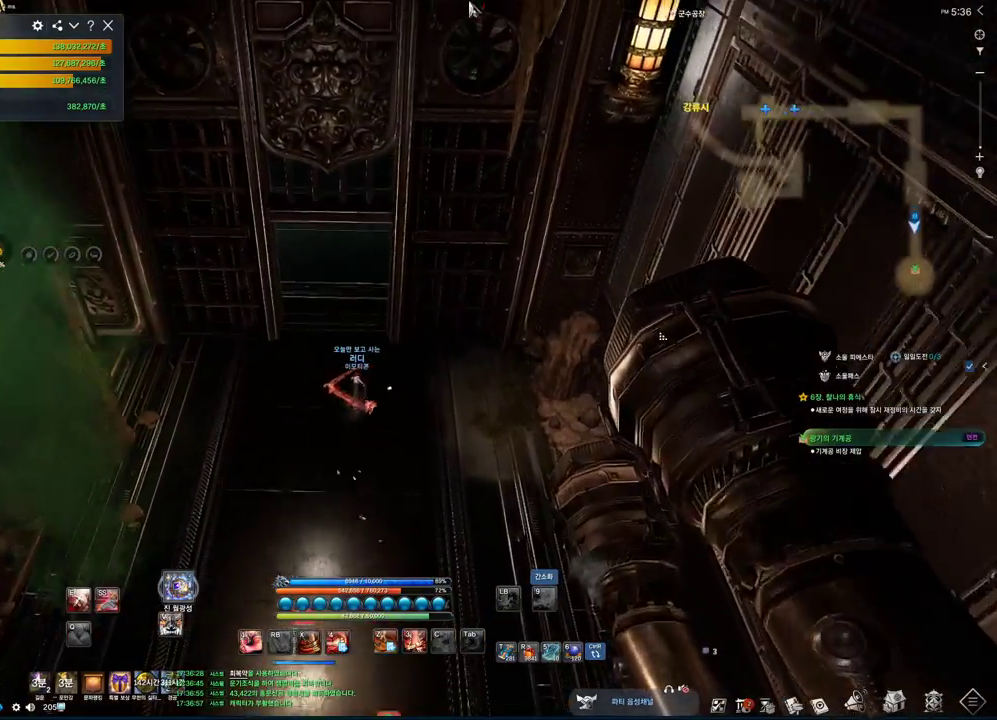
{"keys": ["w"], "mouse": ["wheel"], "events": [[467, "mouse_wheel", "down"]]}
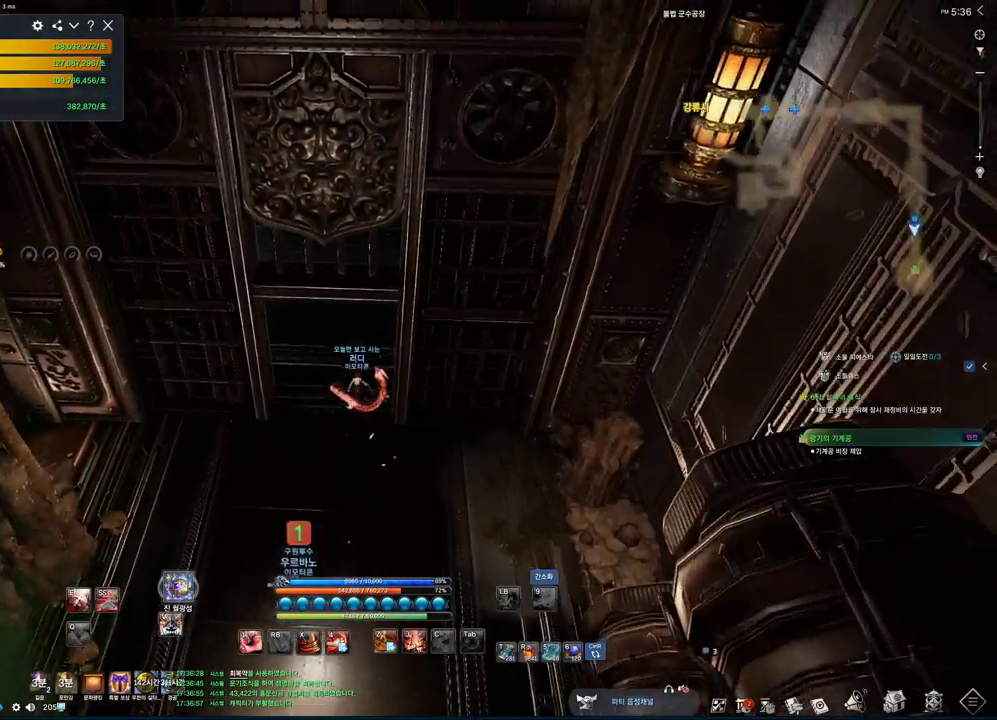
{"keys": ["w"], "mouse": ["wheel"], "events": [[133, "space", "down"], [300, "space", "up"]]}
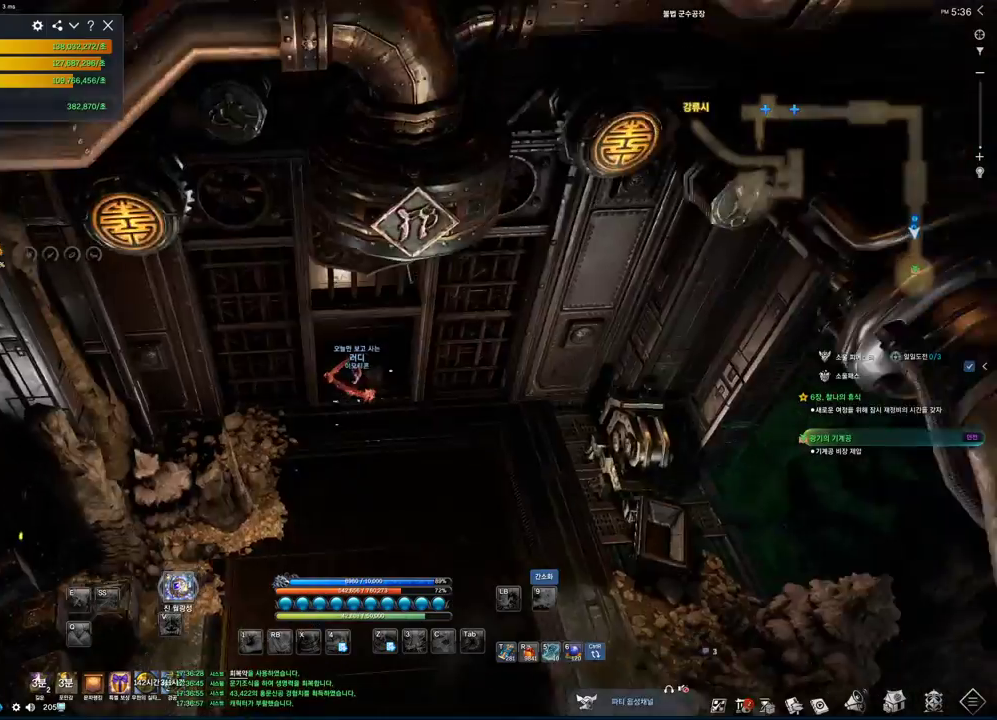
{"keys": ["w"], "mouse": [], "events": [[267, "mouse_wheel", "up"]]}
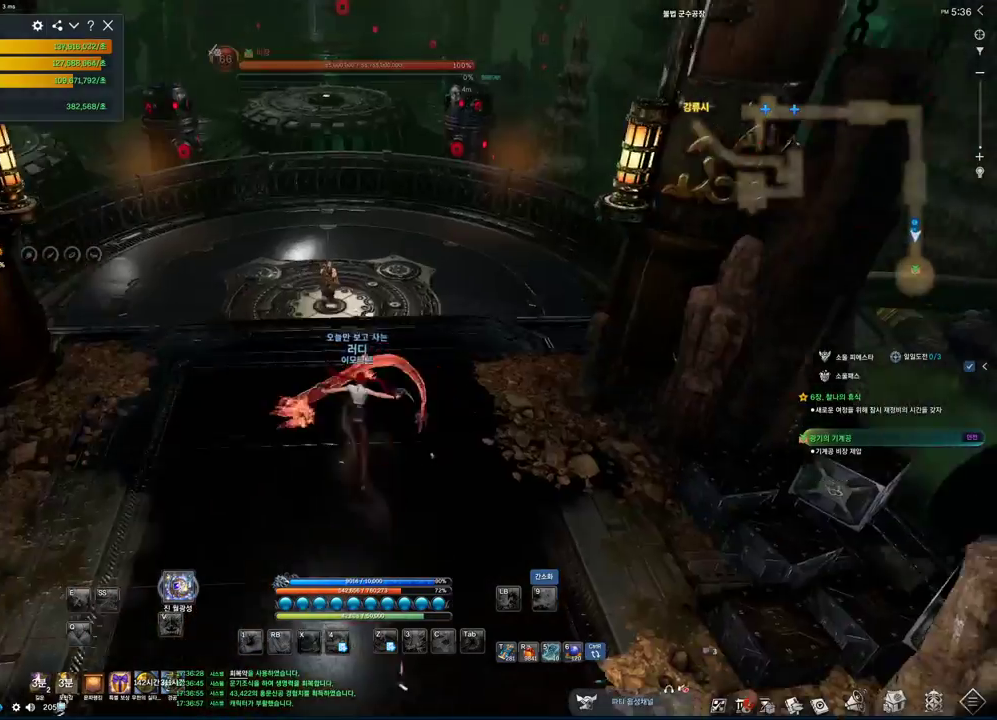
{"keys": ["alt", "w"], "mouse": [], "events": [[167, "mouse_mb4", "down"], [233, "mouse_mb4", "up"], [267, "alt", "down"]]}